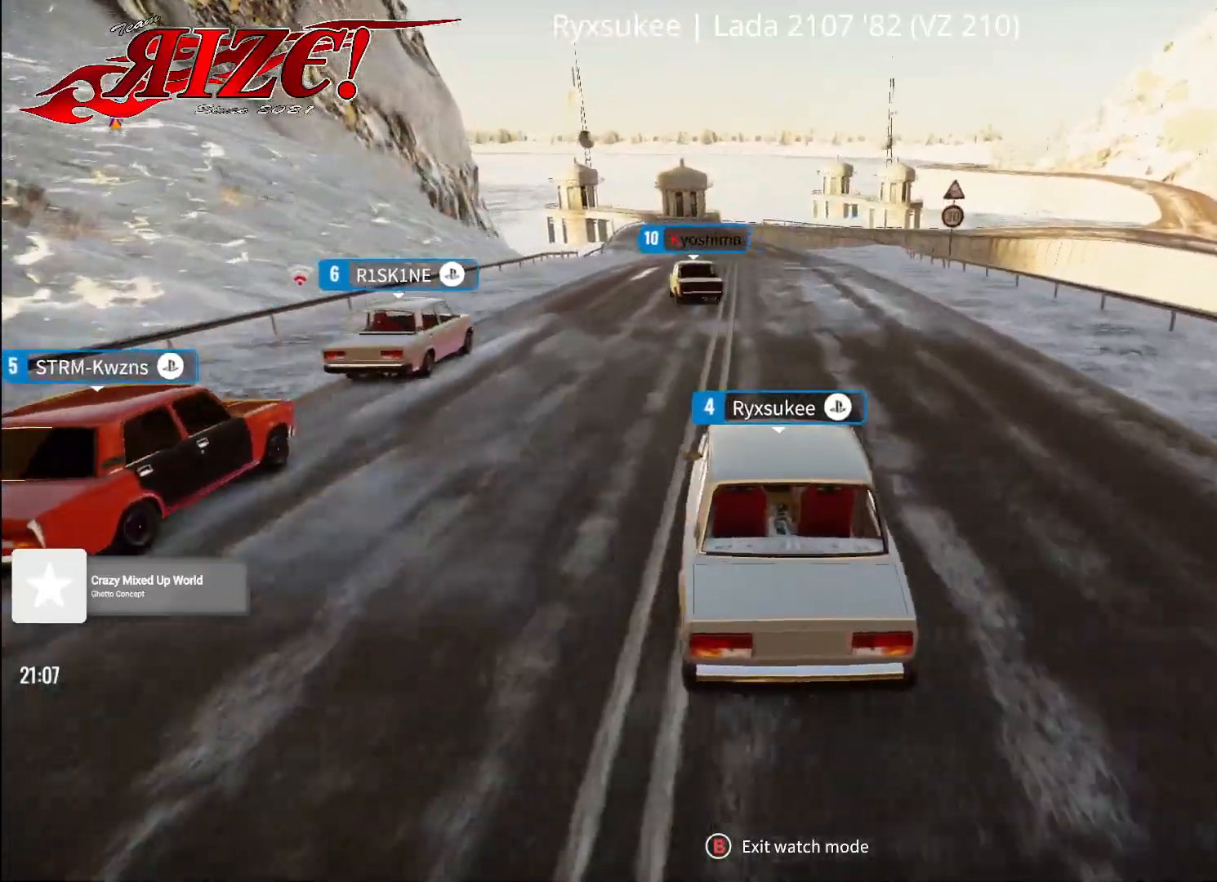
Gameplay with a controller (Xbox layout); each line is a JSON object with the inputs held at the frame after it. "events" lists button and stick changes between this image and that frame as [ms after this image, input, new state], when the widget could be followed in between.
{"buttons": [], "left_stick": "center", "right_stick": "down-right", "events": [[400, "right_stick", "down-right"]]}
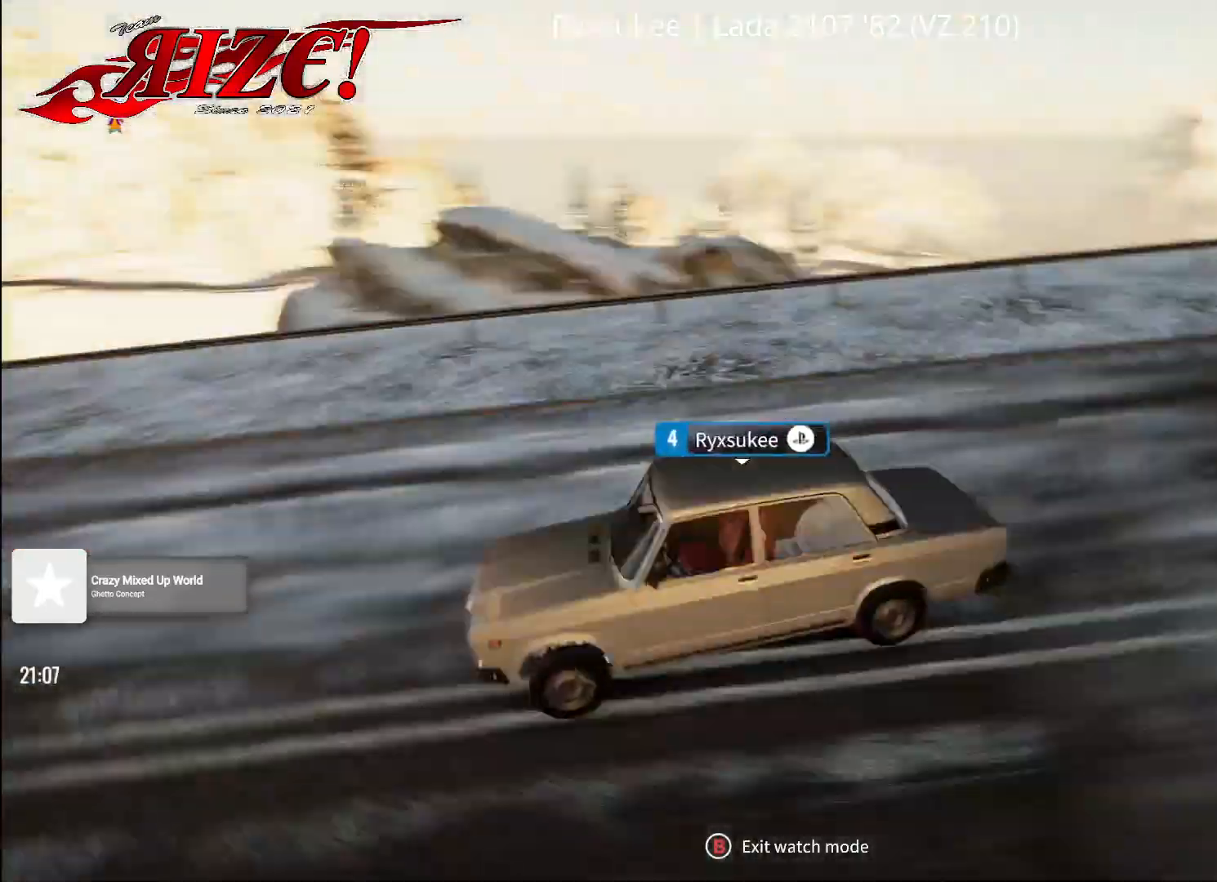
{"buttons": [], "left_stick": "center", "right_stick": "down", "events": [[83, "right_stick", "down"], [367, "DPAD_RIGHT", "down"], [500, "DPAD_RIGHT", "up"]]}
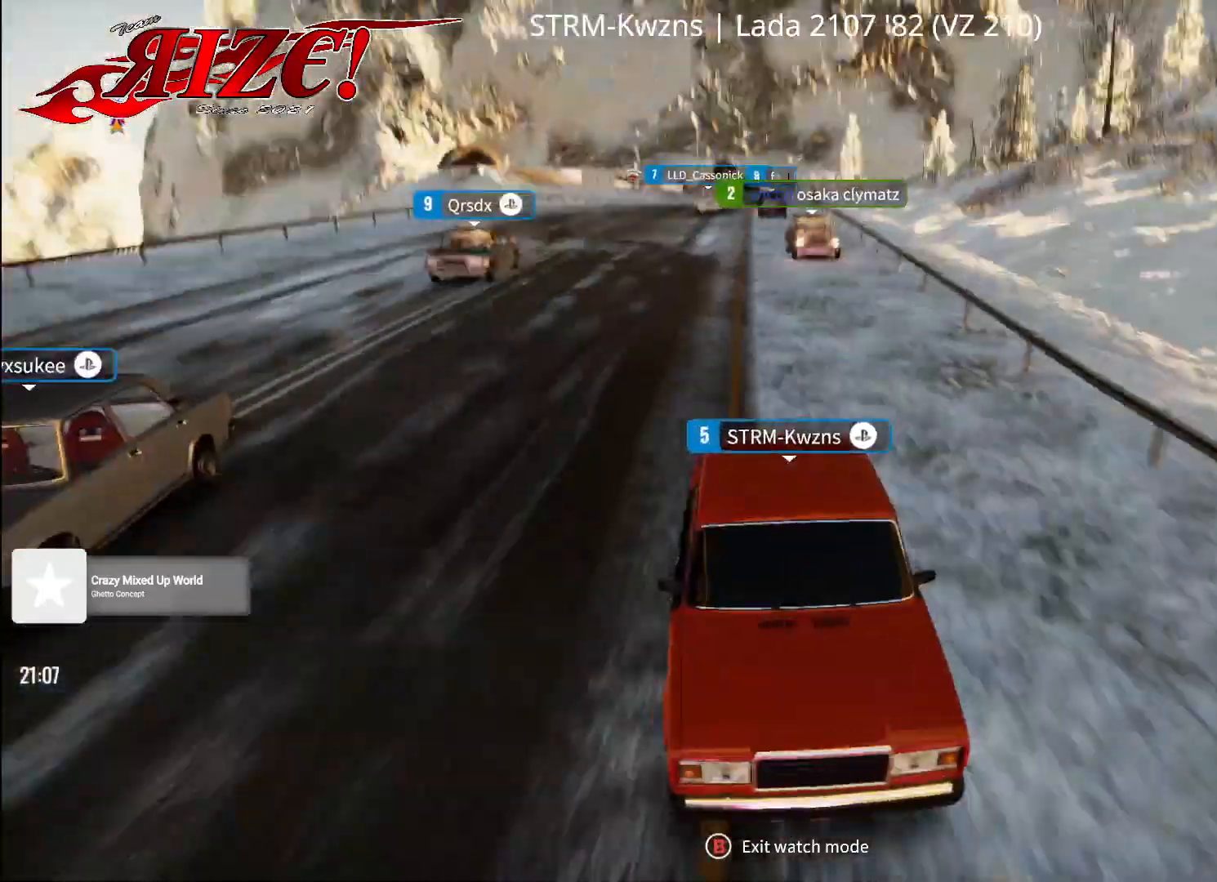
{"buttons": [], "left_stick": "center", "right_stick": "up-right", "events": [[483, "right_stick", "up-right"]]}
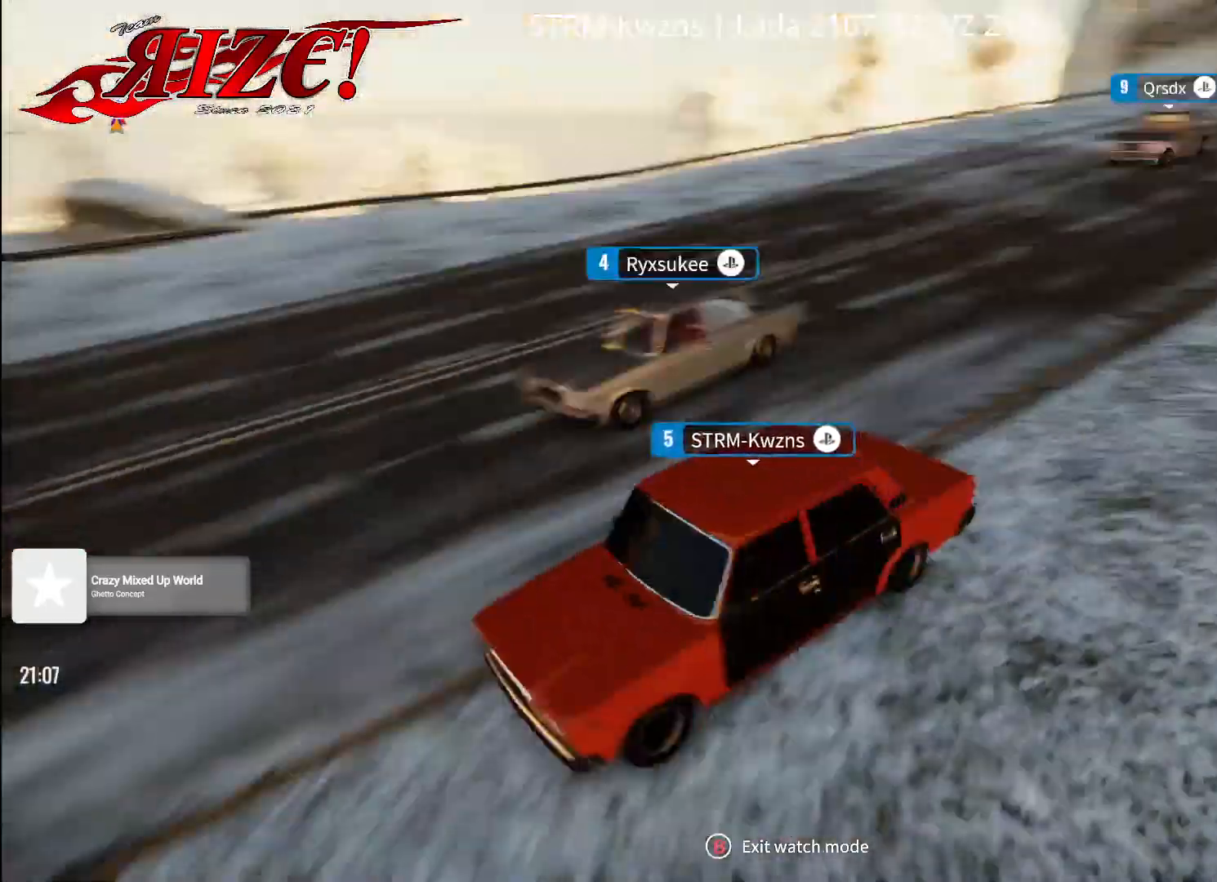
{"buttons": [], "left_stick": "center", "right_stick": "up", "events": [[500, "right_stick", "up"]]}
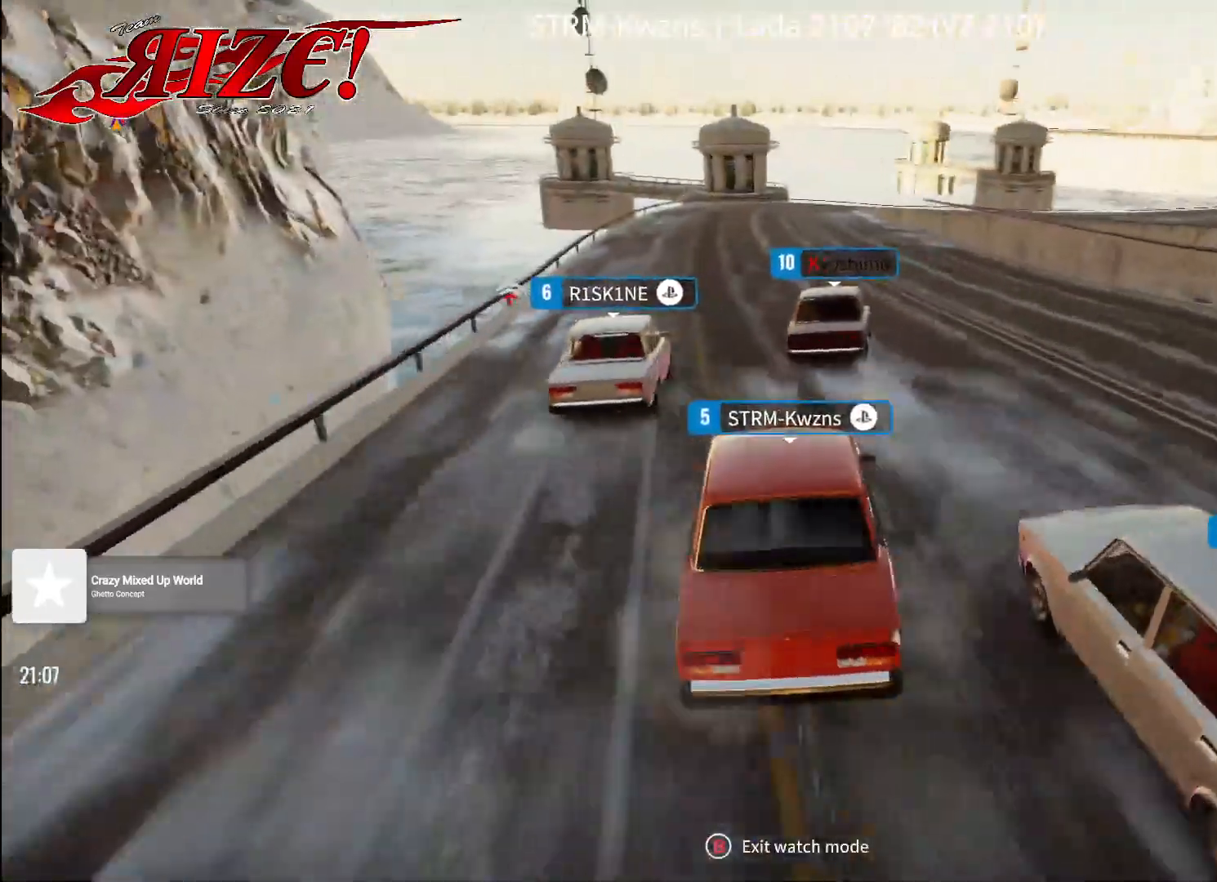
{"buttons": [], "left_stick": "center", "right_stick": "center", "events": [[117, "right_stick", "center"]]}
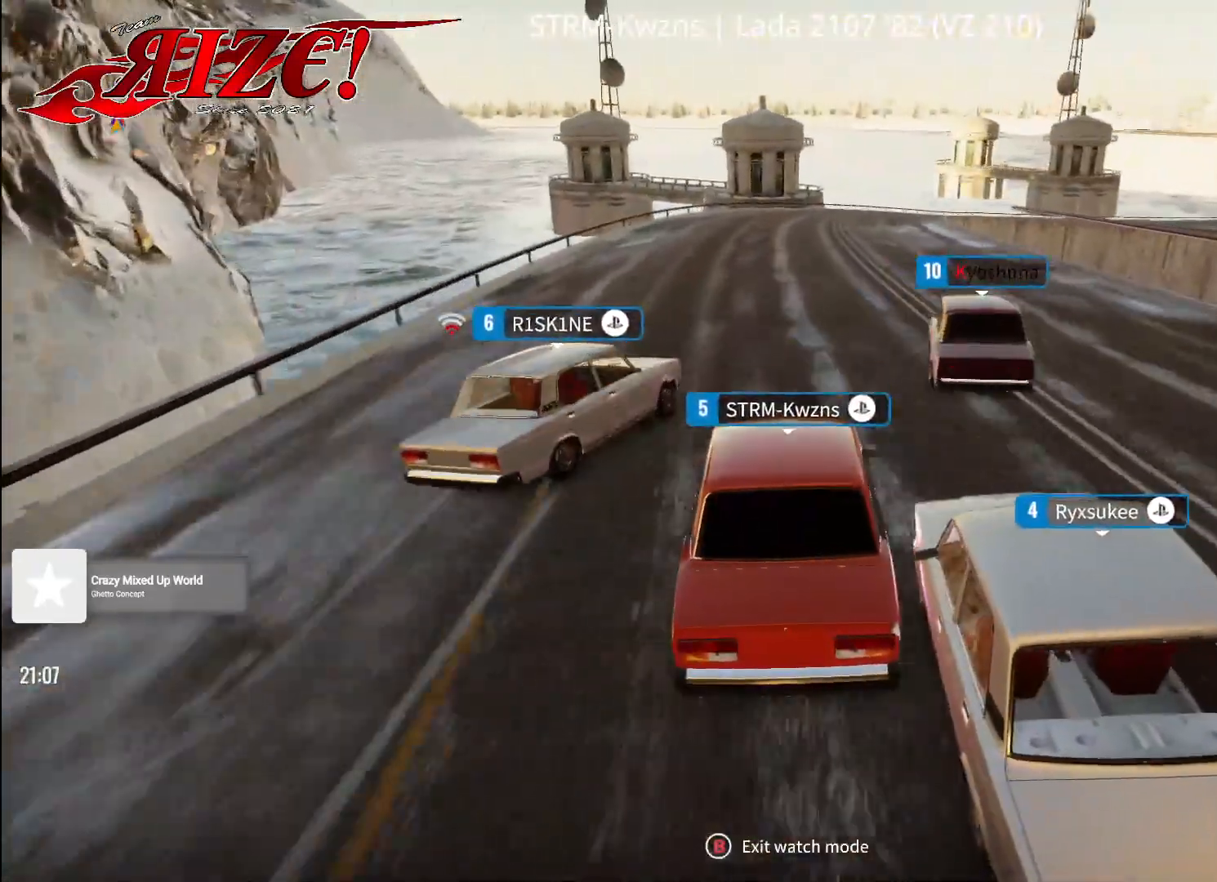
{"buttons": [], "left_stick": "center", "right_stick": "center", "events": []}
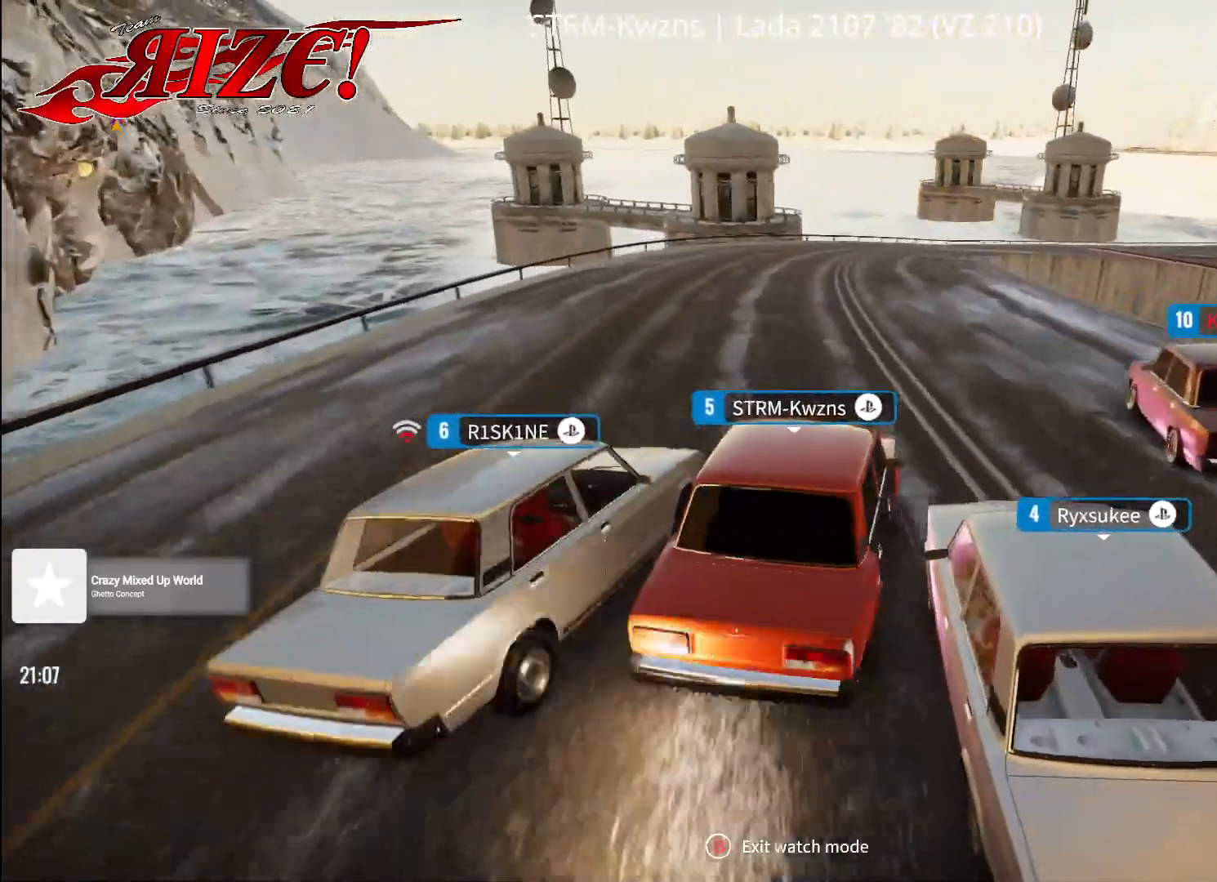
{"buttons": [], "left_stick": "center", "right_stick": "center", "events": []}
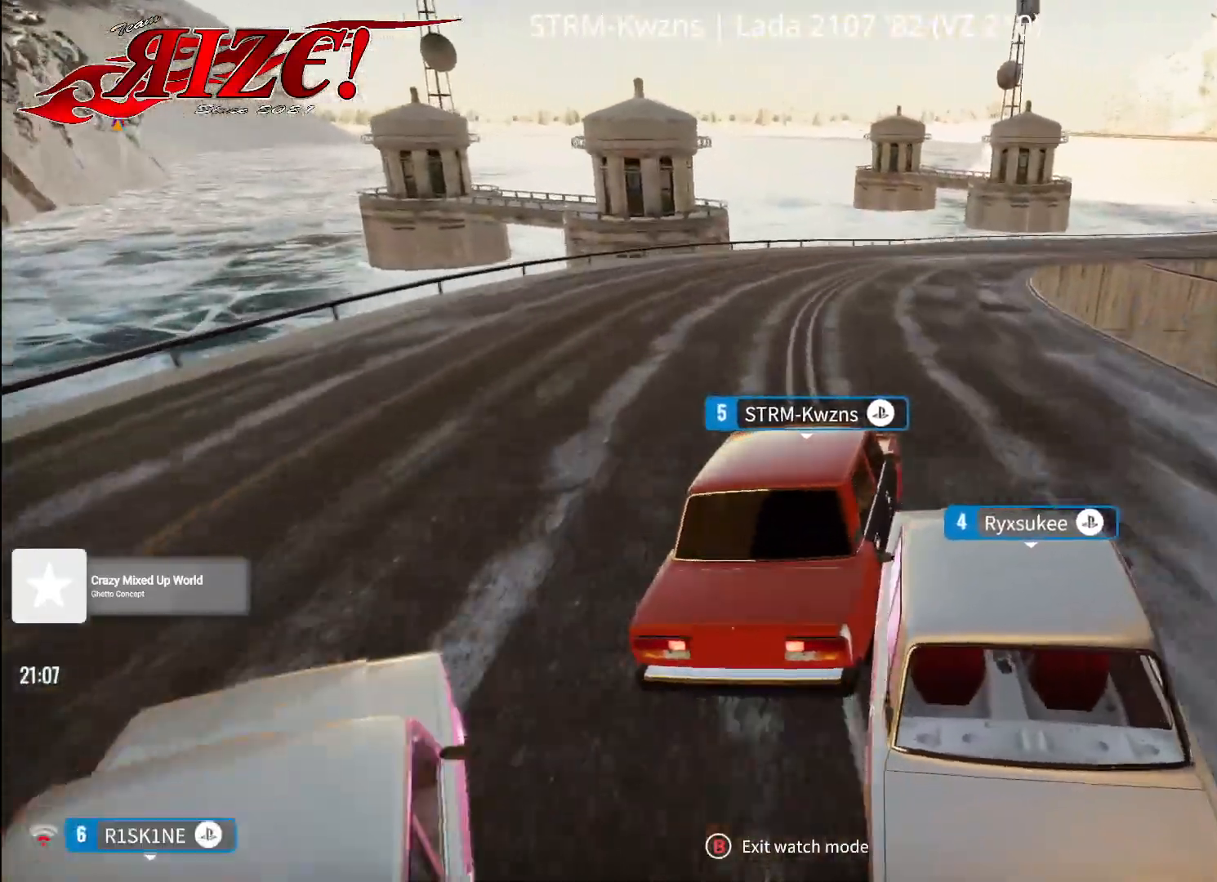
{"buttons": [], "left_stick": "center", "right_stick": "center", "events": []}
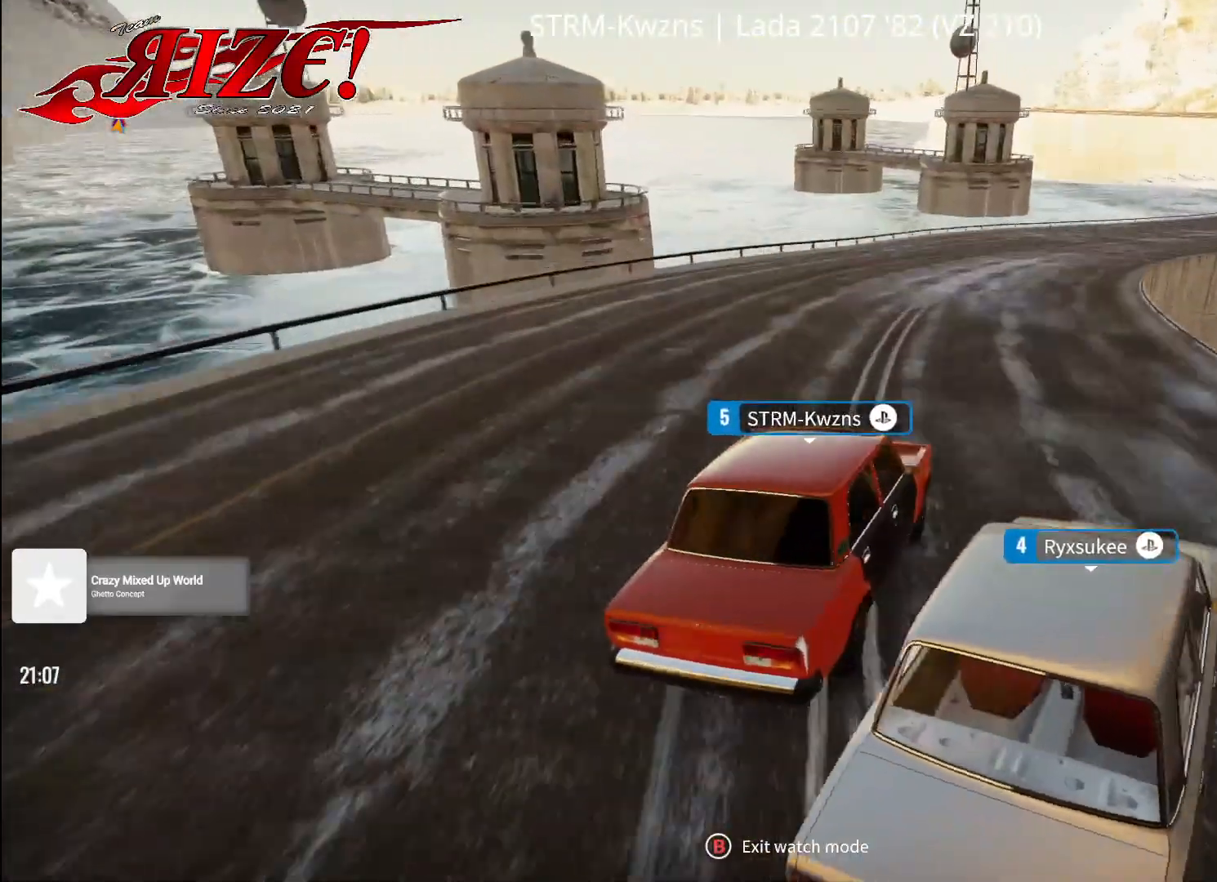
{"buttons": ["DPAD_LEFT"], "left_stick": "center", "right_stick": "center", "events": [[500, "DPAD_LEFT", "down"]]}
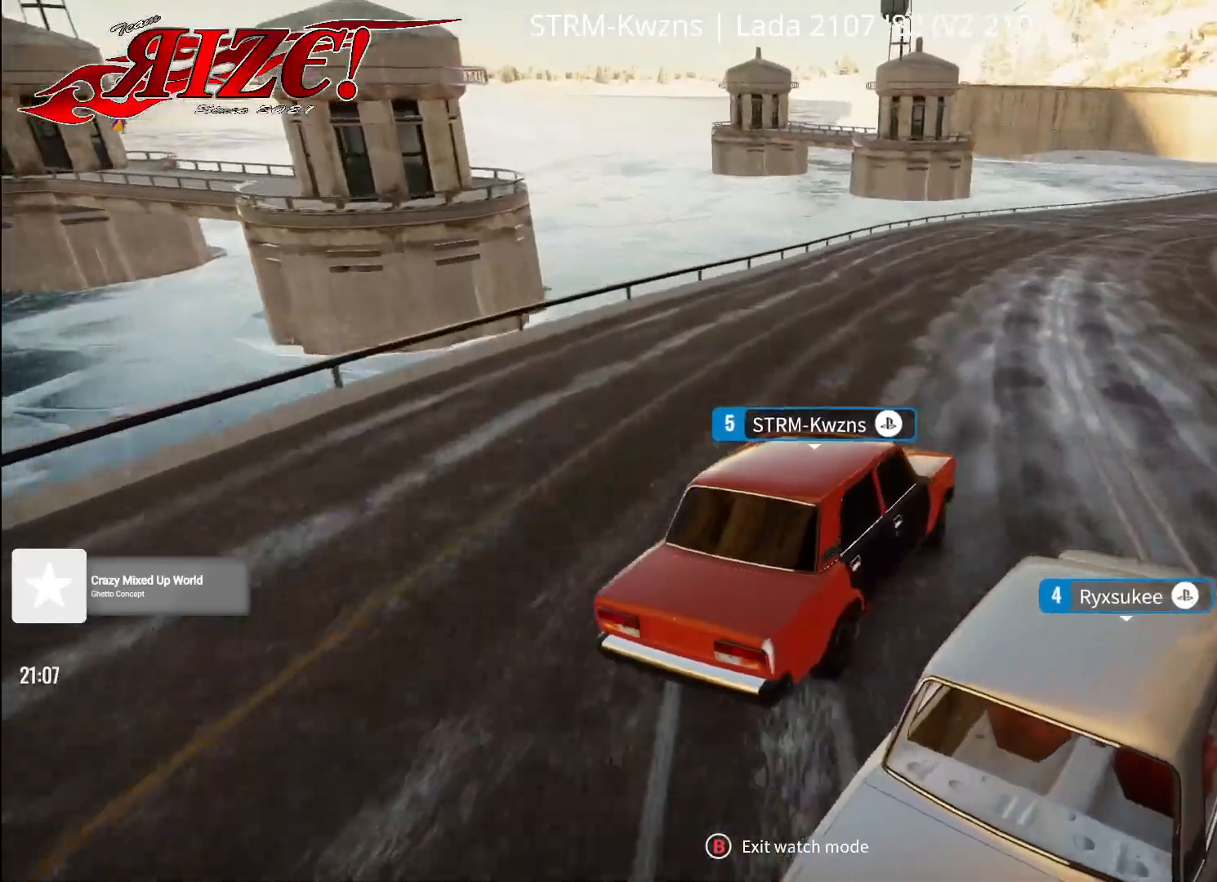
{"buttons": [], "left_stick": "center", "right_stick": "center", "events": [[117, "DPAD_LEFT", "up"]]}
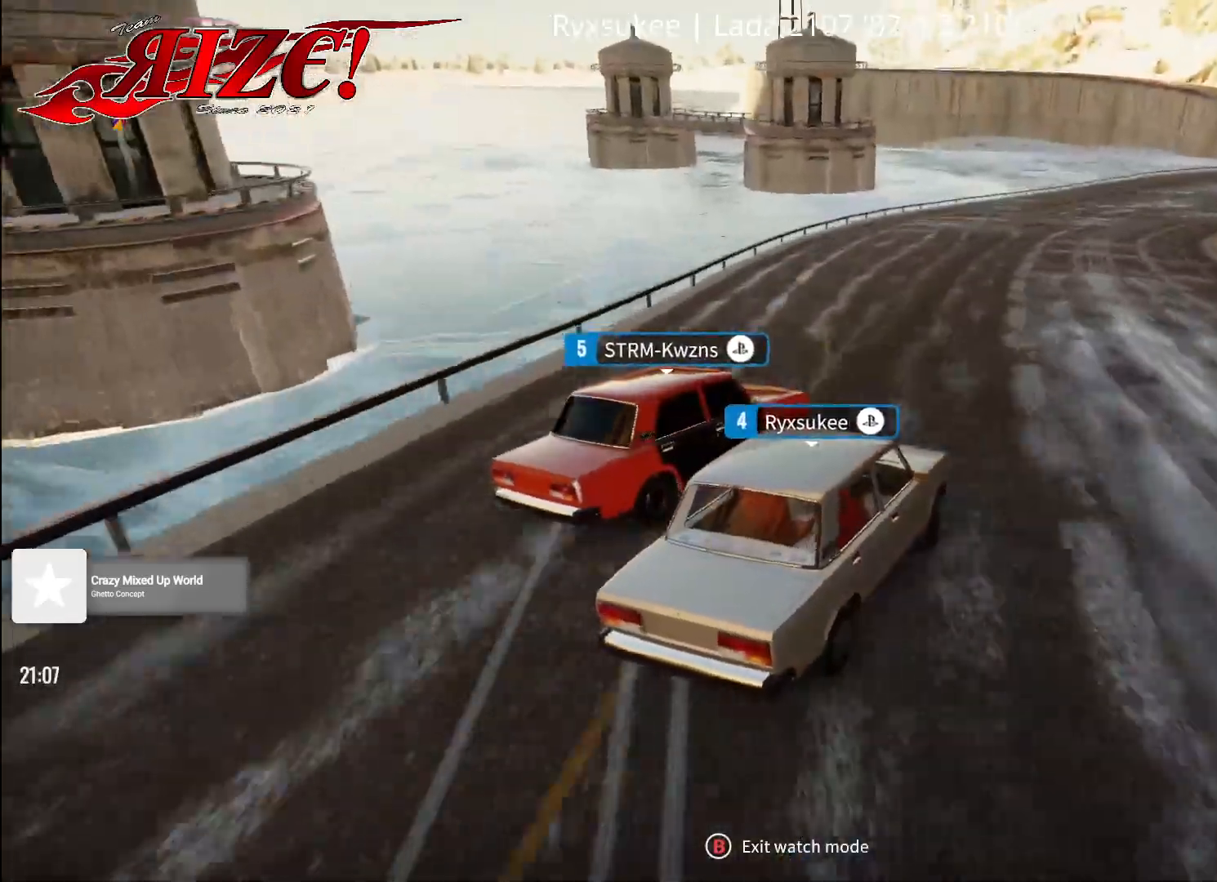
{"buttons": [], "left_stick": "center", "right_stick": "center", "events": []}
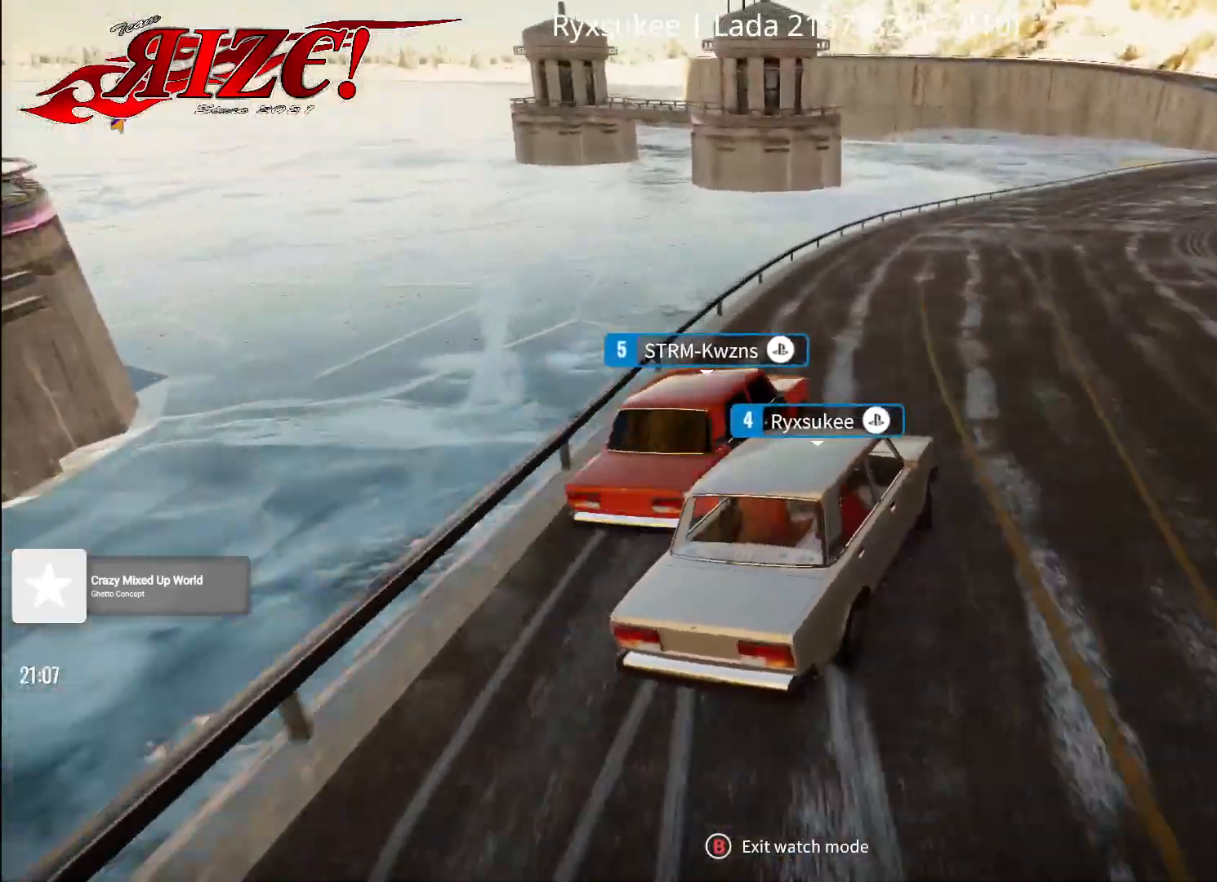
{"buttons": [], "left_stick": "center", "right_stick": "center", "events": []}
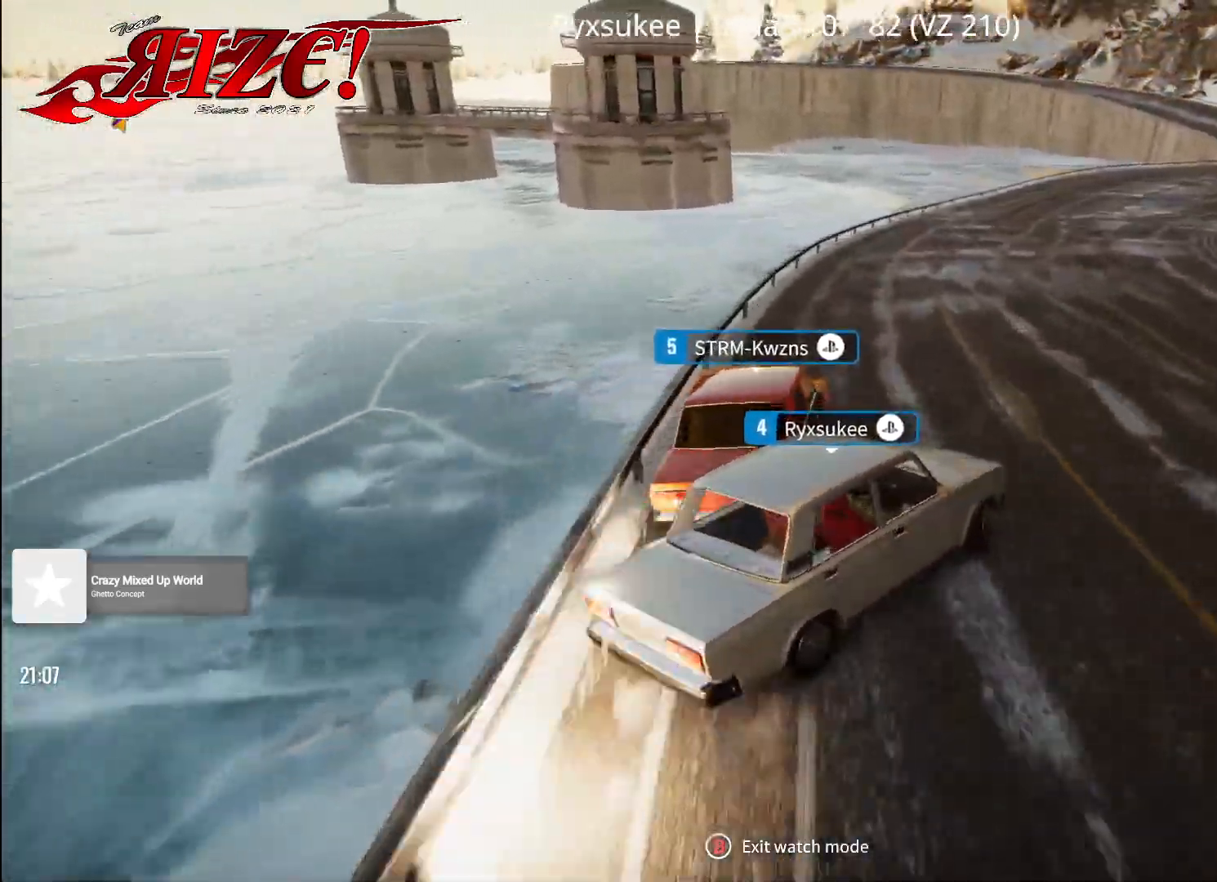
{"buttons": [], "left_stick": "center", "right_stick": "up-right", "events": [[33, "right_stick", "up-right"]]}
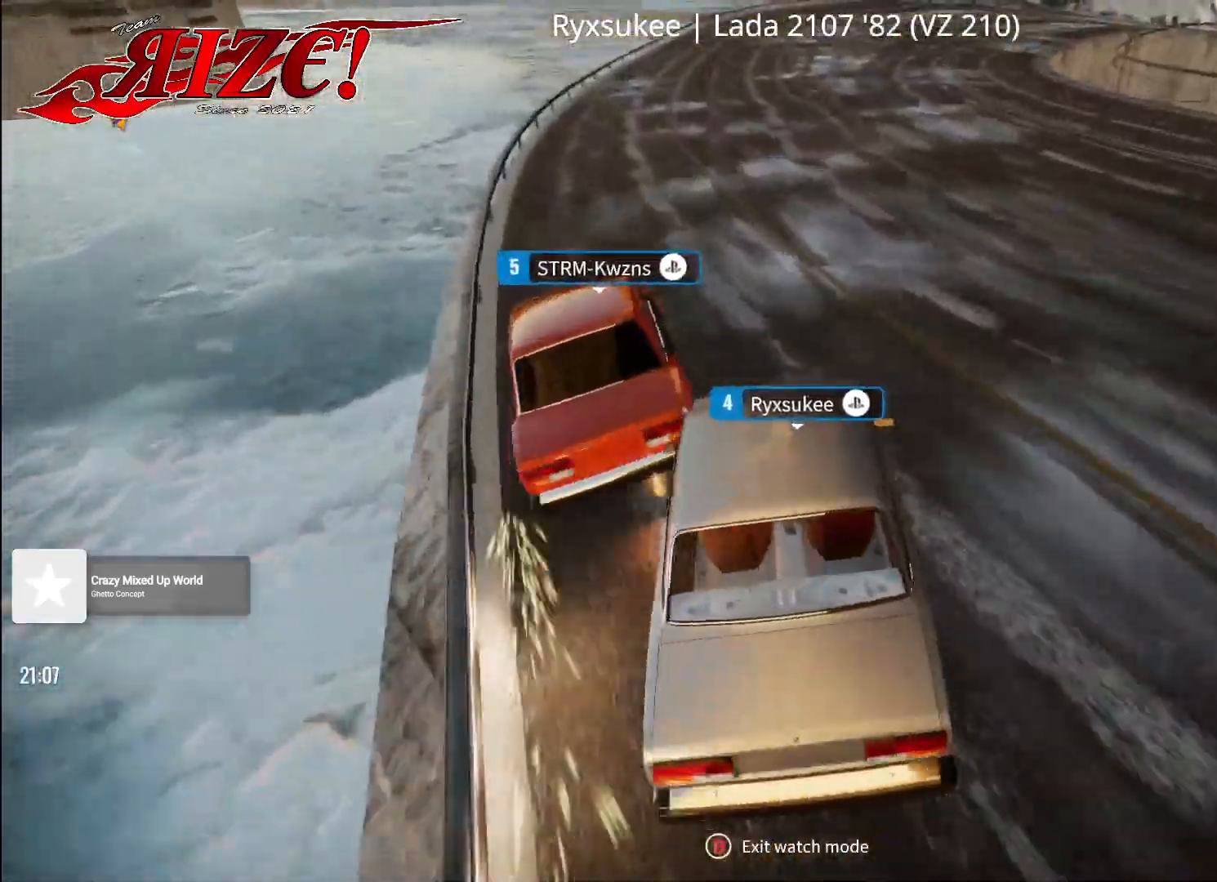
{"buttons": [], "left_stick": "center", "right_stick": "right", "events": [[300, "right_stick", "right"]]}
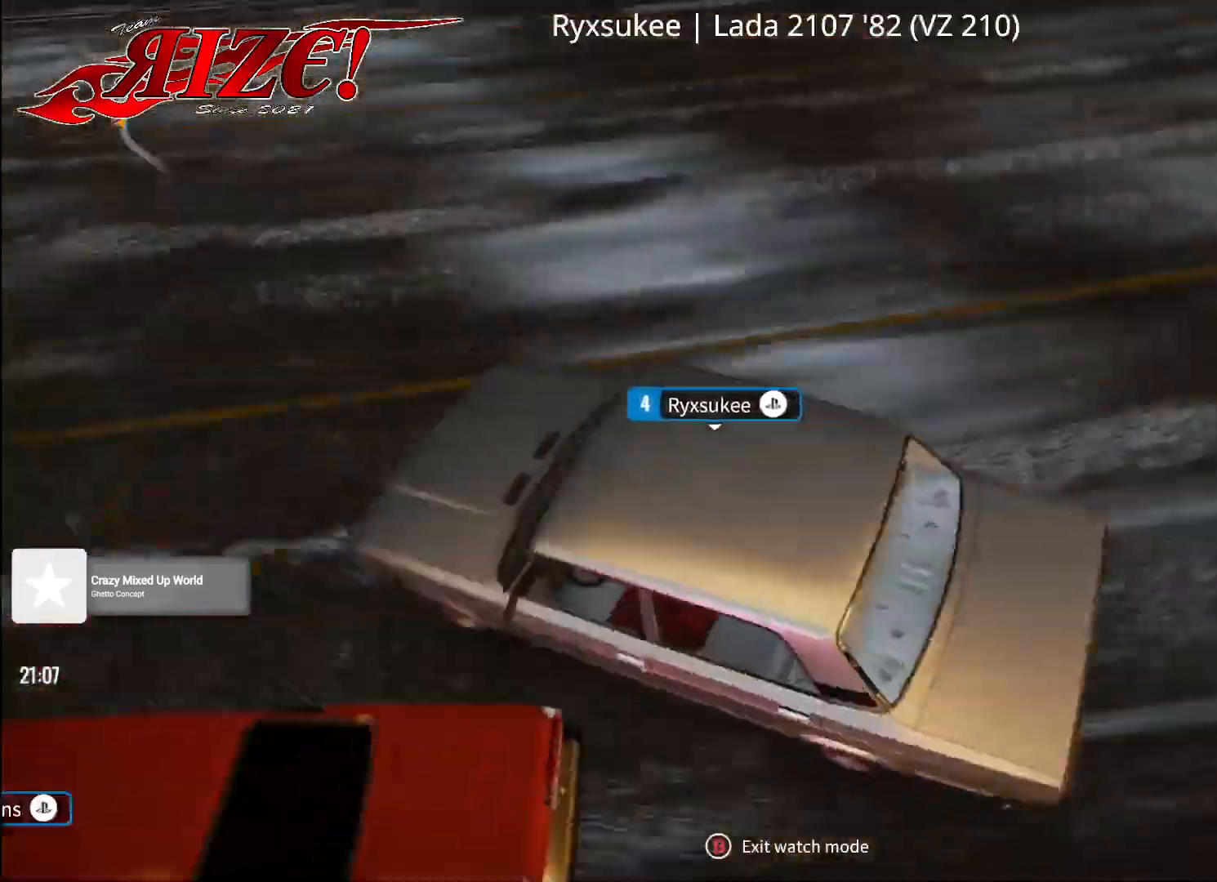
{"buttons": [], "left_stick": "center", "right_stick": "right", "events": [[217, "right_stick", "up-right"], [317, "DPAD_LEFT", "down"], [367, "right_stick", "right"], [450, "DPAD_LEFT", "up"]]}
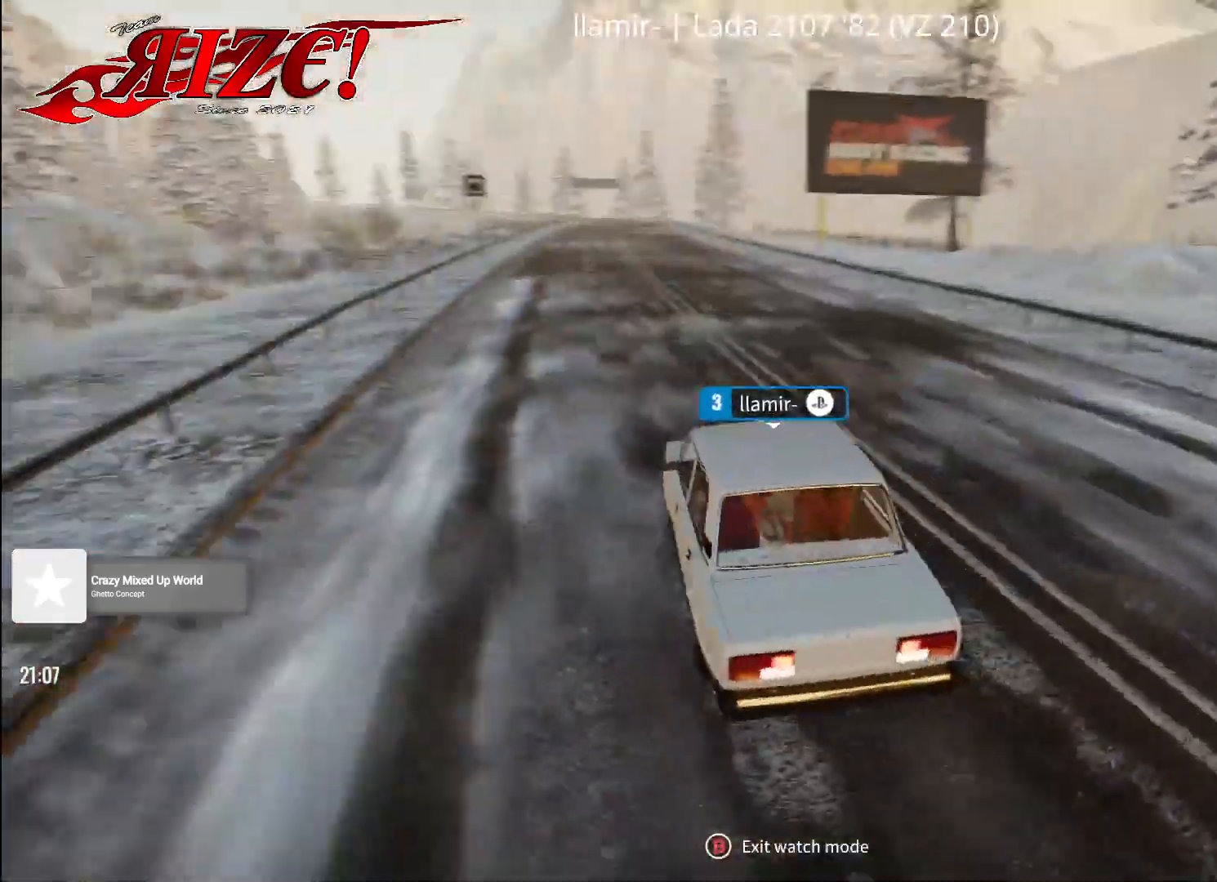
{"buttons": [], "left_stick": "center", "right_stick": "center", "events": [[33, "right_stick", "center"], [50, "DPAD_LEFT", "down"], [167, "DPAD_LEFT", "up"], [233, "DPAD_LEFT", "down"], [350, "DPAD_LEFT", "up"]]}
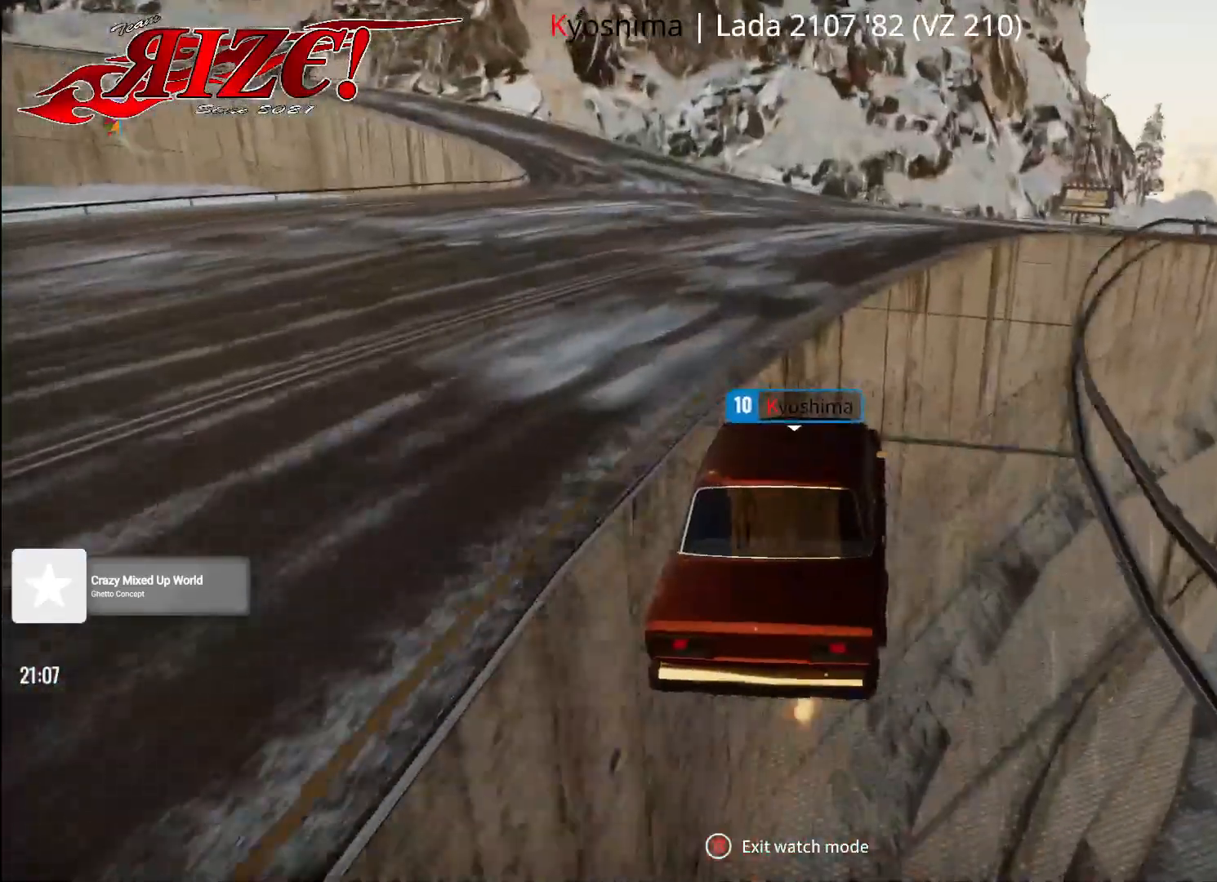
{"buttons": [], "left_stick": "center", "right_stick": "center", "events": [[33, "DPAD_LEFT", "down"], [133, "DPAD_LEFT", "up"], [250, "DPAD_RIGHT", "down"], [333, "DPAD_RIGHT", "up"]]}
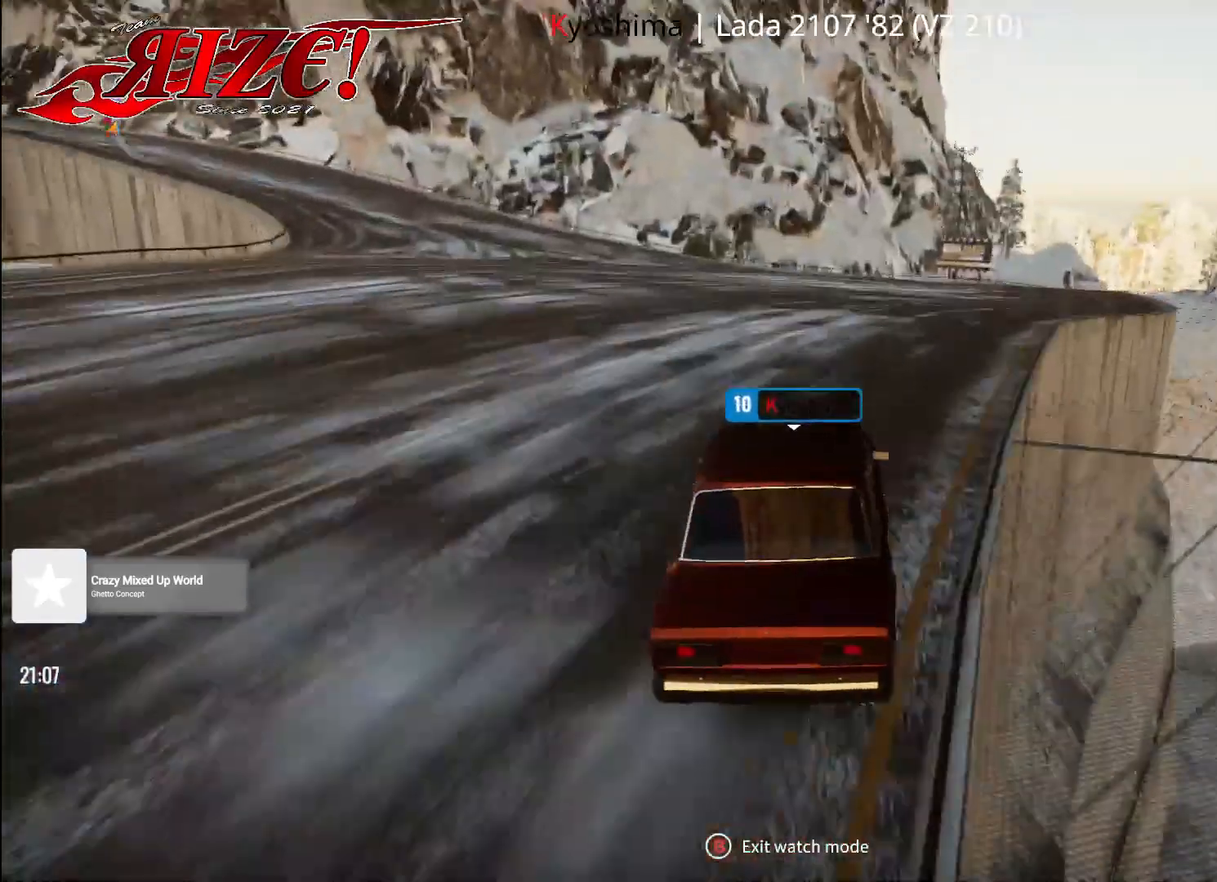
{"buttons": [], "left_stick": "center", "right_stick": "center", "events": []}
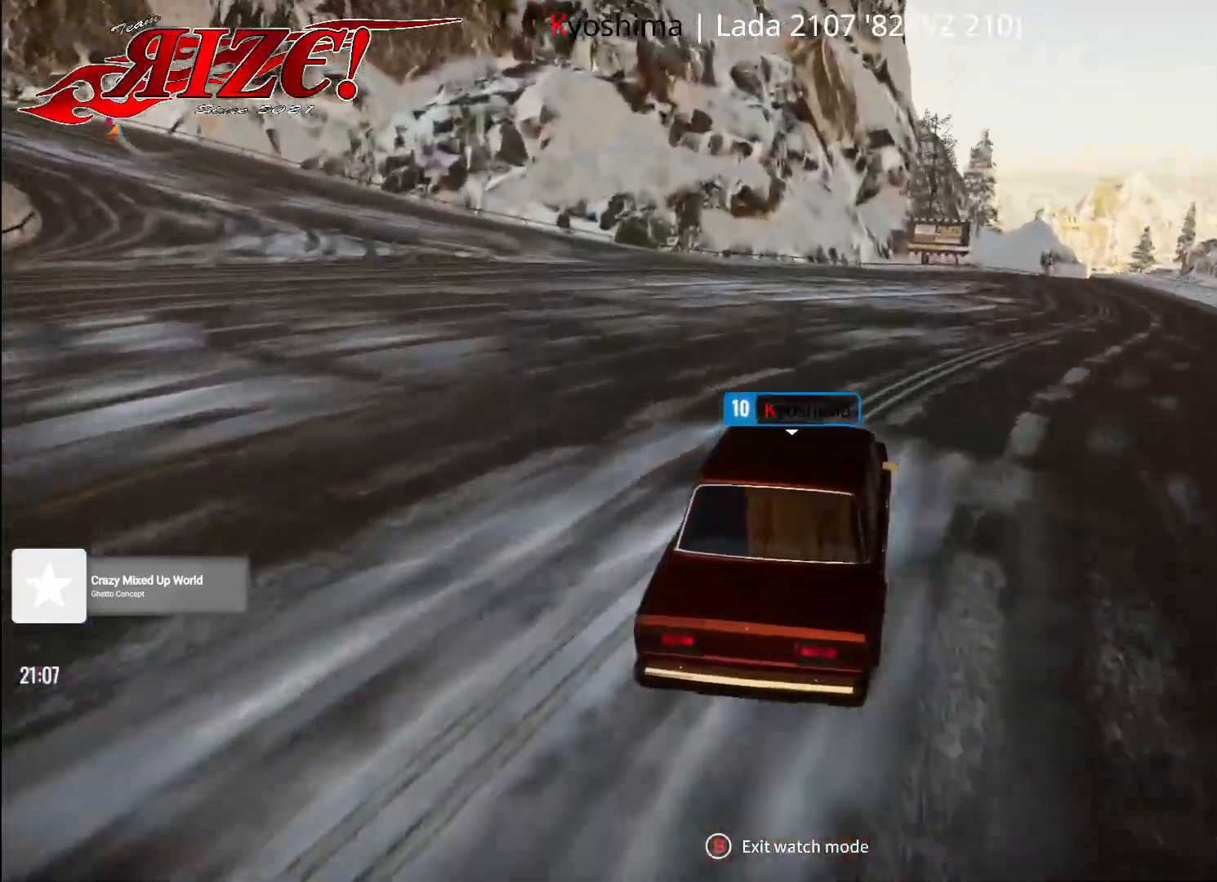
{"buttons": [], "left_stick": "center", "right_stick": "left", "events": [[400, "right_stick", "left"]]}
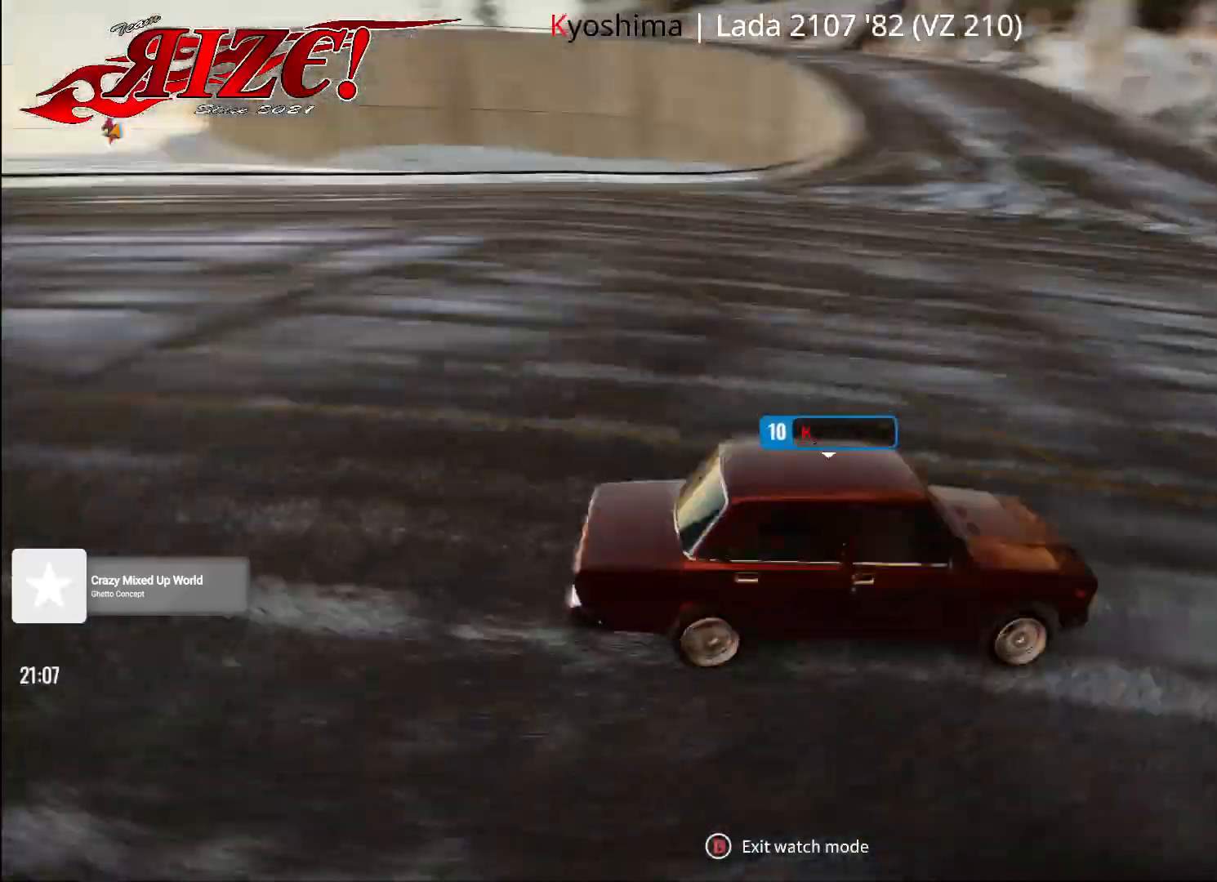
{"buttons": [], "left_stick": "center", "right_stick": "down-left", "events": [[33, "right_stick", "down-left"]]}
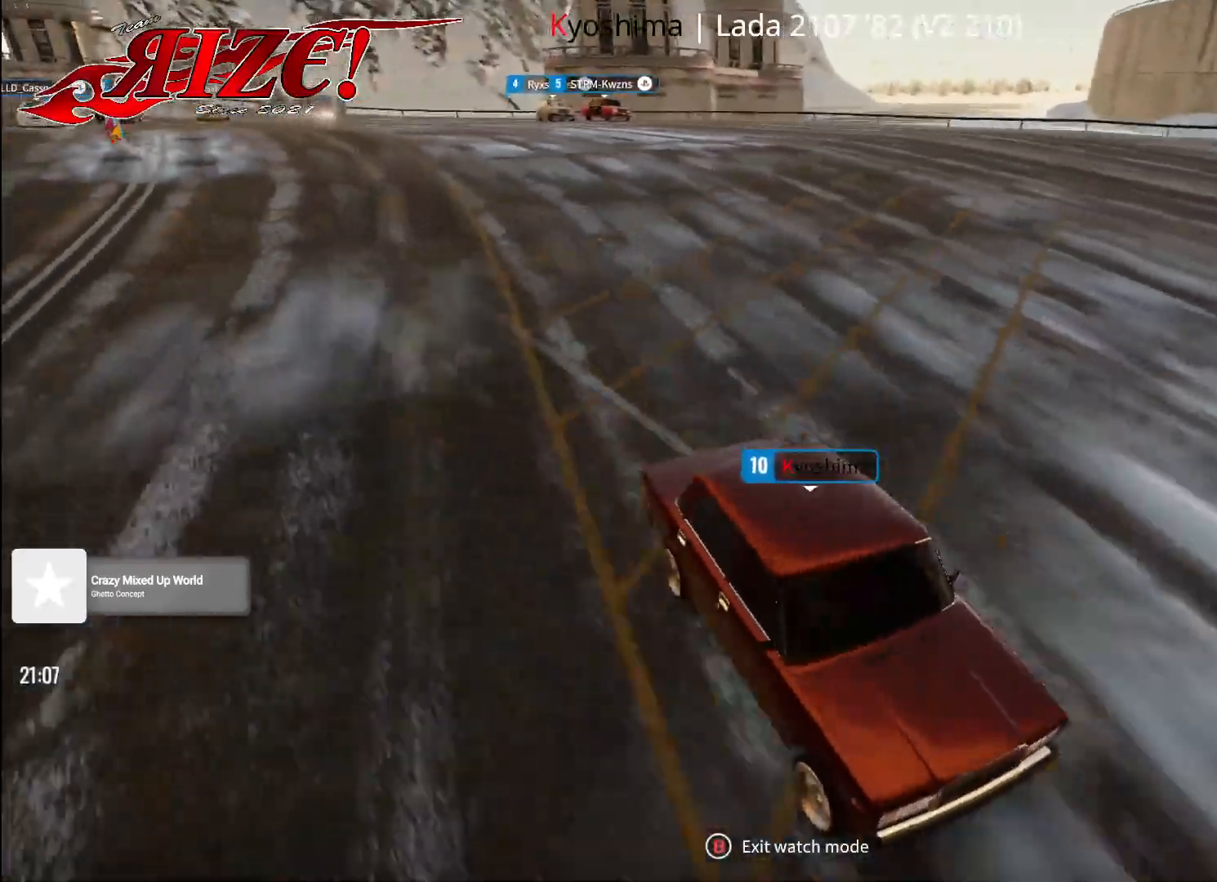
{"buttons": [], "left_stick": "center", "right_stick": "down", "events": [[183, "right_stick", "down"]]}
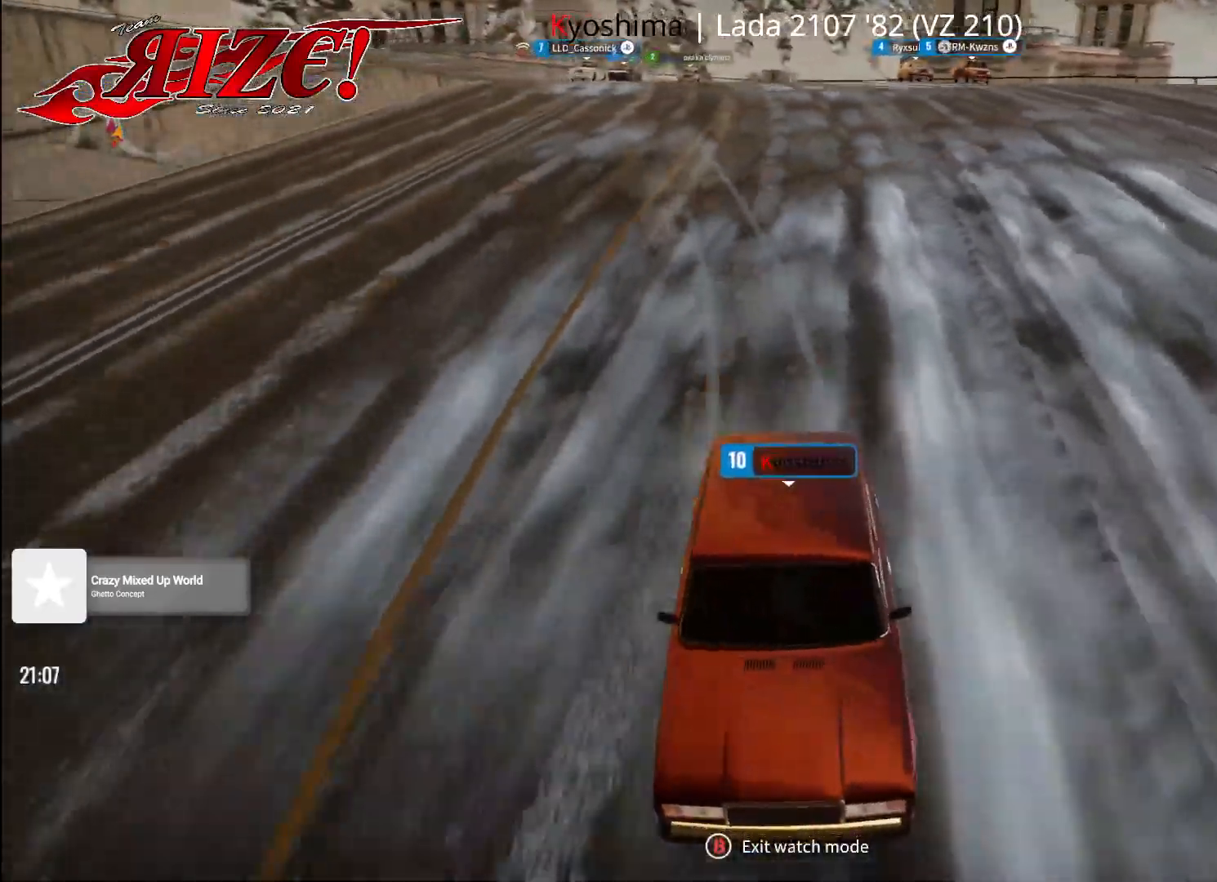
{"buttons": [], "left_stick": "center", "right_stick": "down", "events": []}
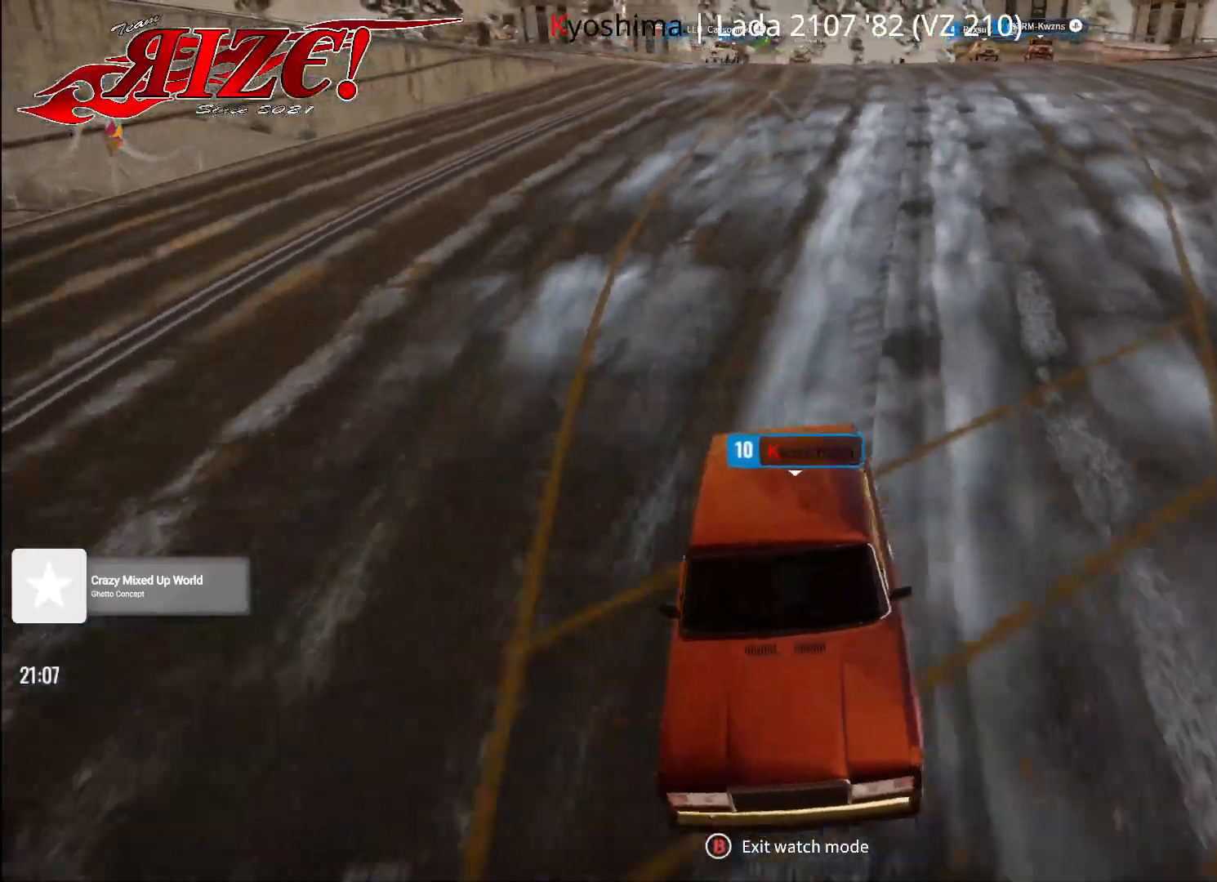
{"buttons": [], "left_stick": "center", "right_stick": "down", "events": []}